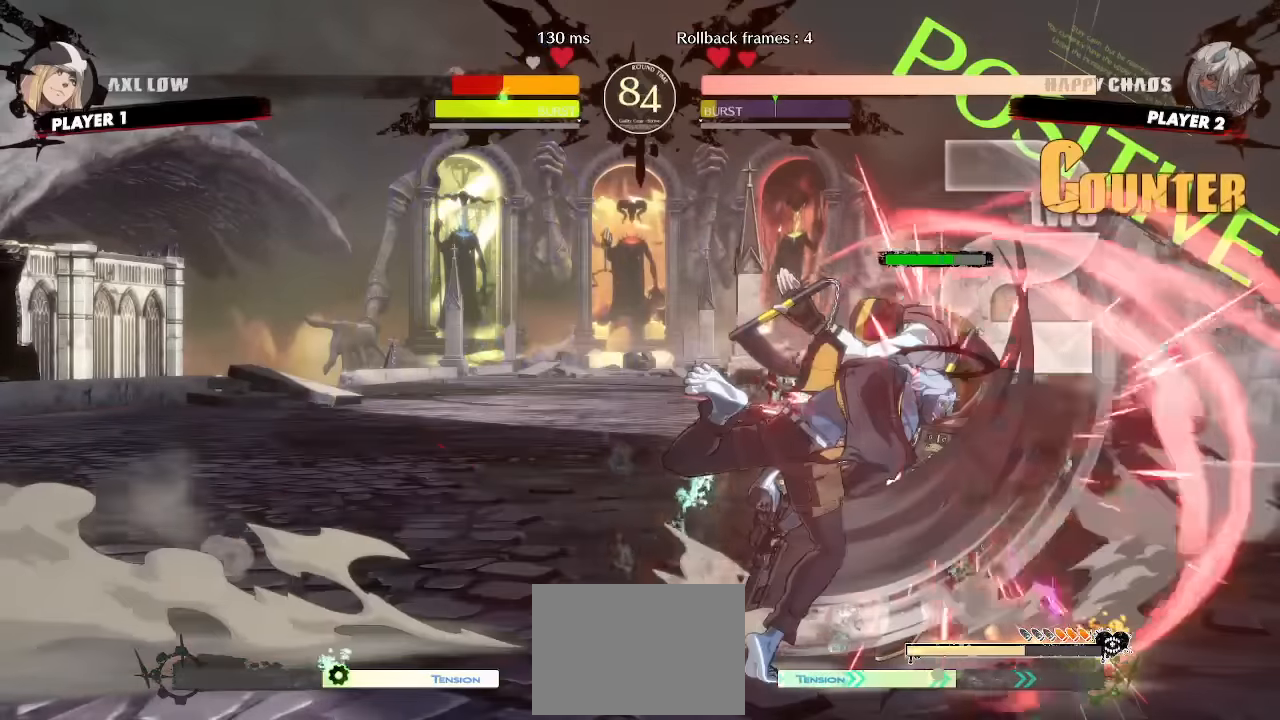
Gameplay with a controller (arcade stick); each line is a JSON object with the inputs held at the frame after it. "events" lists button and stick changes between this image and that frame as [ms after this image, input, new state], when the widget could be followed in between. Not read: L1 L3 P R3 other_buttons.
{"buttons": [], "events": []}
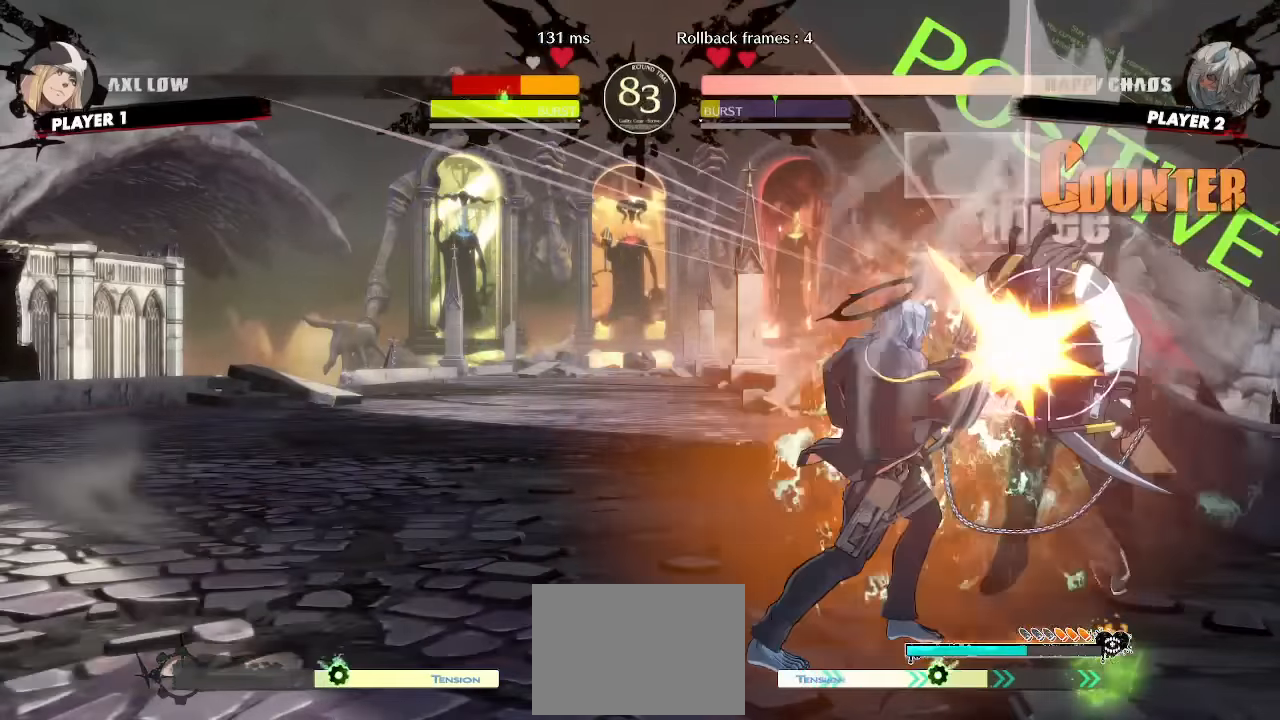
{"buttons": [], "events": []}
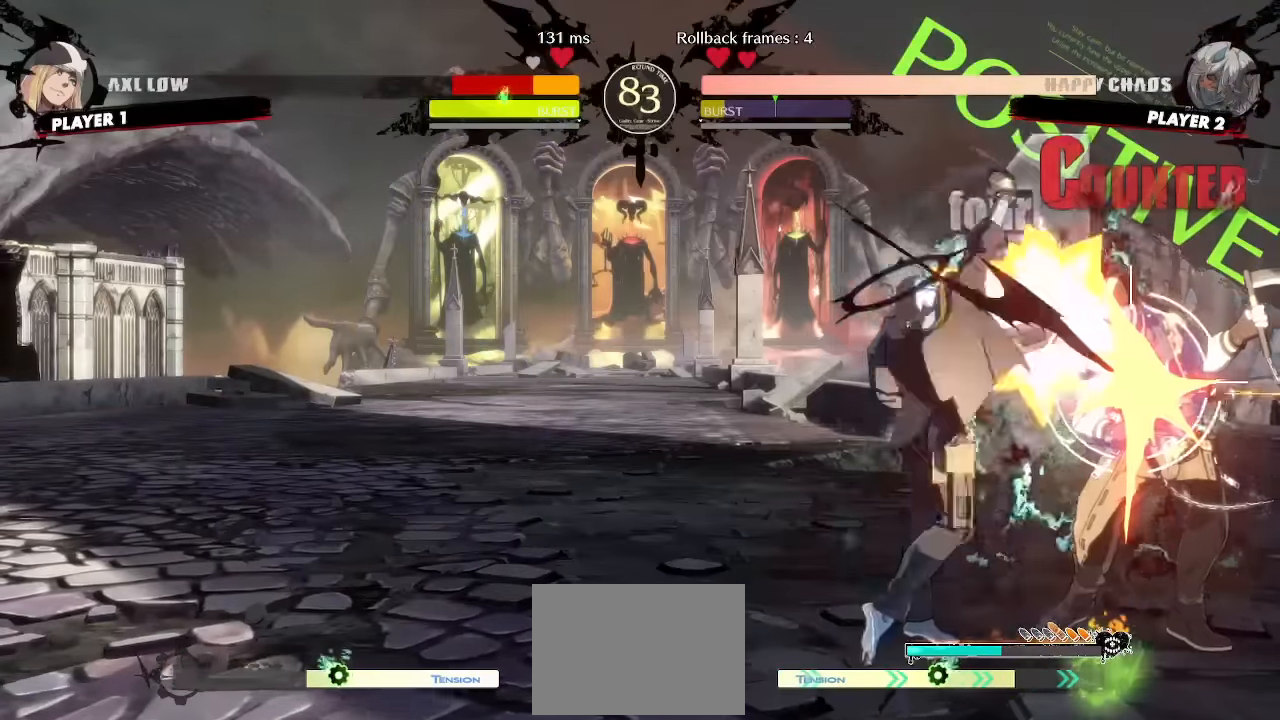
{"buttons": [], "events": []}
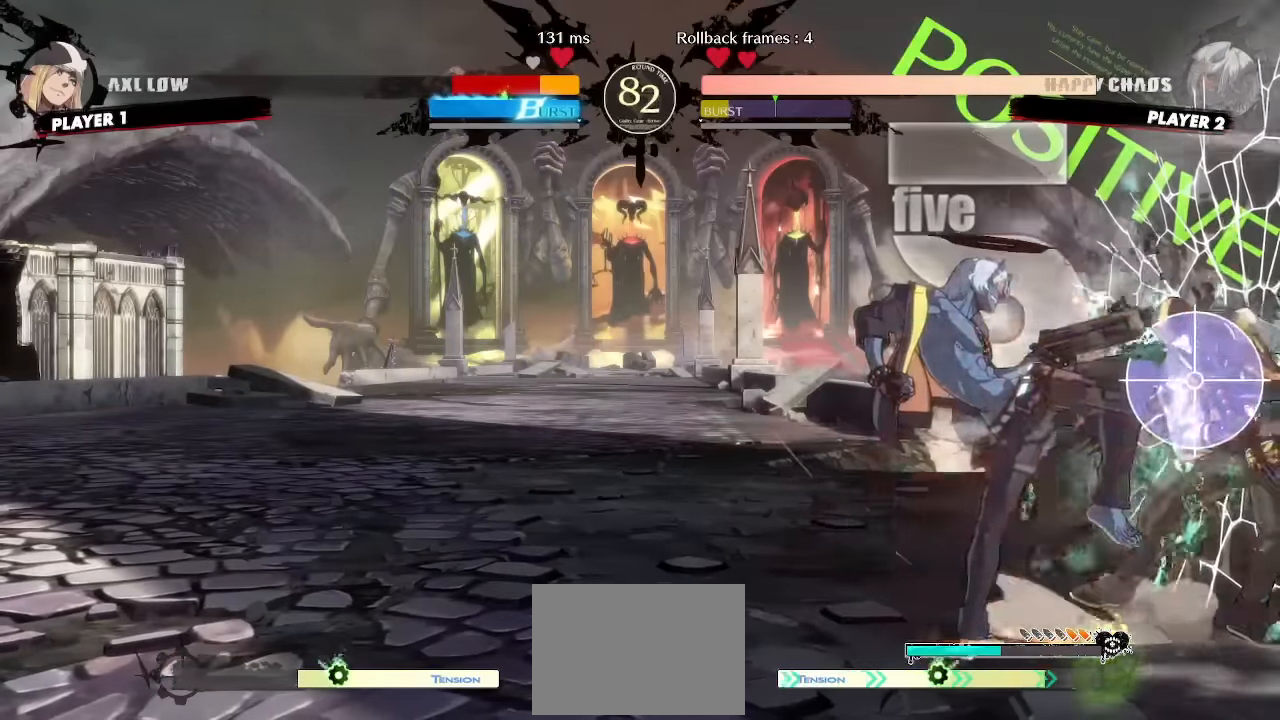
{"buttons": ["DPAD_LEFT"], "events": [[400, "DPAD_LEFT", "down"]]}